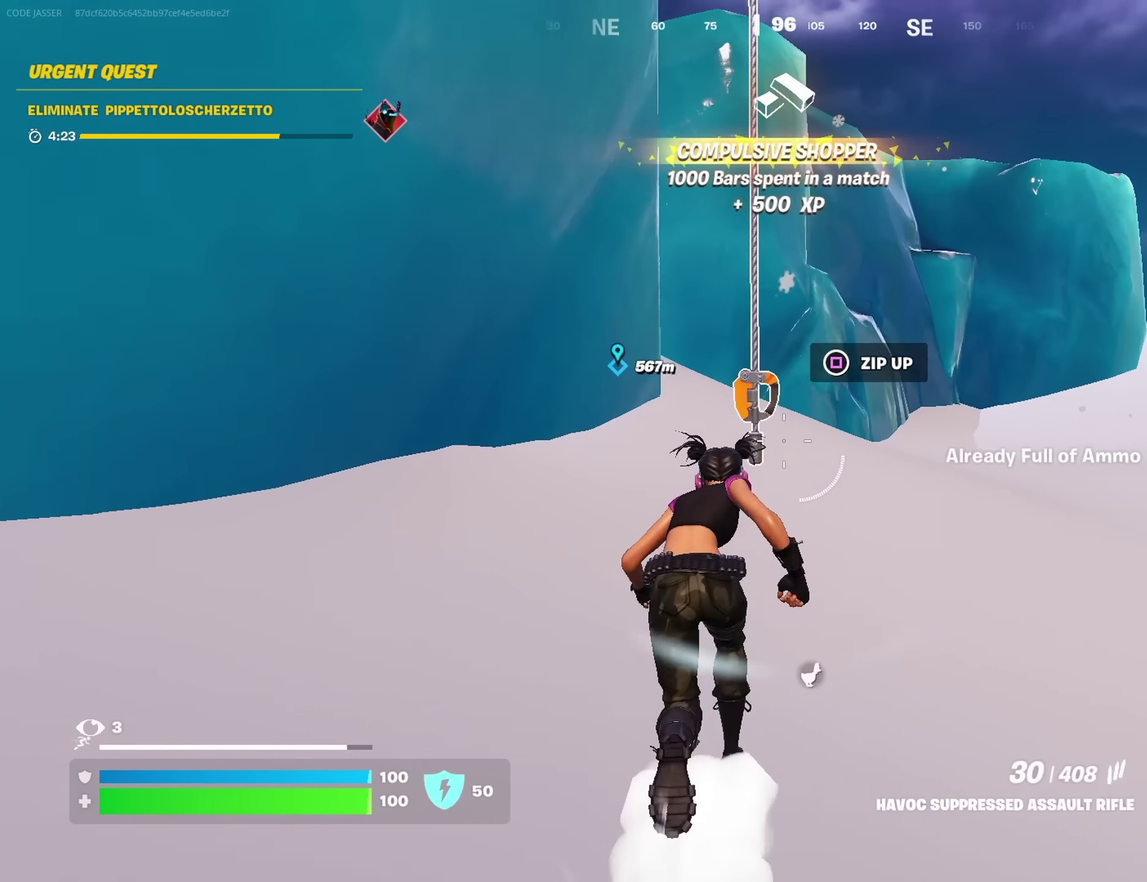
Gameplay with a controller (PlayStation layout); each line is a JSON object with the inputs held at the frame after it (dt_ms = milliseconds from this image to that frame). "events" lists button and stick changes between this image and that frame as [ms after this image, input, new state], when the widget could be followed in between. This document gives stick clicks only as held states, not as events.
{"dt_ms": 500, "buttons": [], "left_stick": "up", "right_stick": "center", "events": [[150, "SQUARE", "down"], [217, "SQUARE", "up"]]}
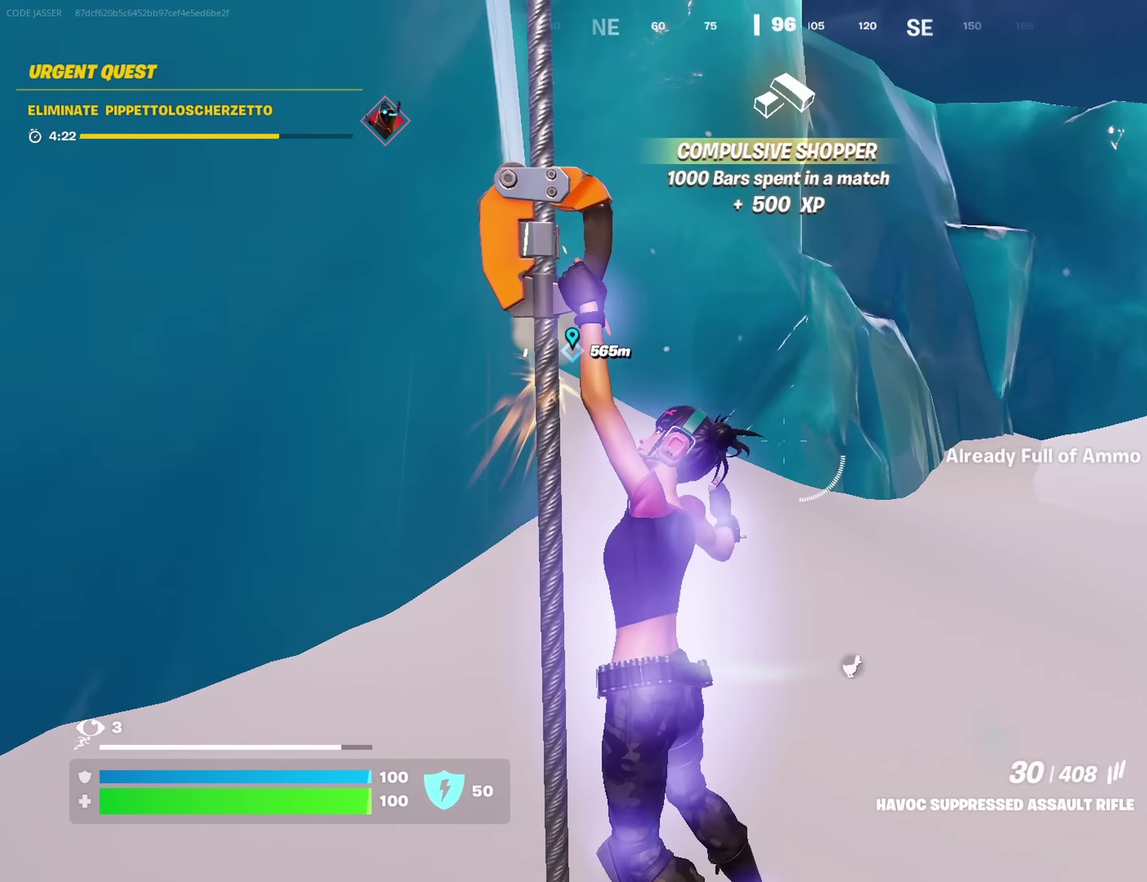
{"dt_ms": 500, "buttons": [], "left_stick": "up", "right_stick": "center", "events": [[83, "left_stick", "center"], [317, "left_stick", "up"]]}
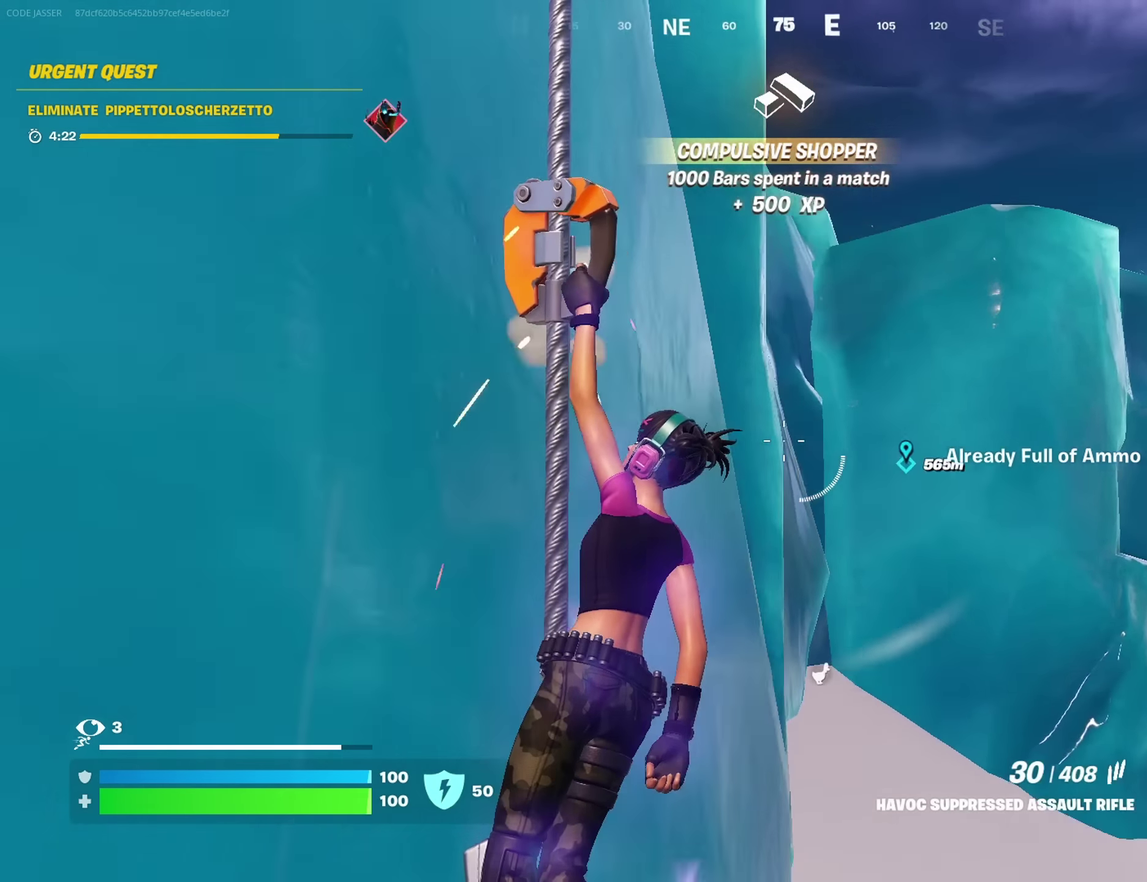
{"dt_ms": 400, "buttons": [], "left_stick": "up", "right_stick": "center", "events": []}
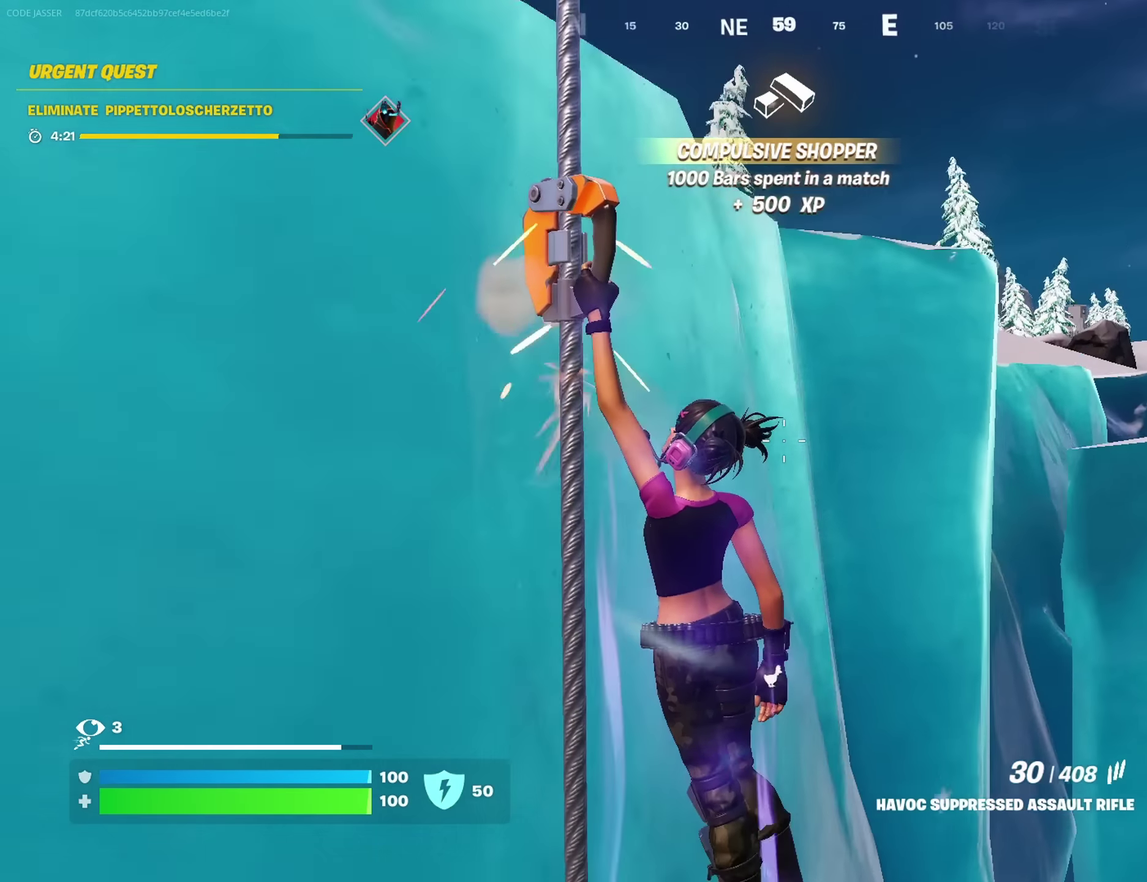
{"dt_ms": 600, "buttons": [], "left_stick": "up", "right_stick": "left"}
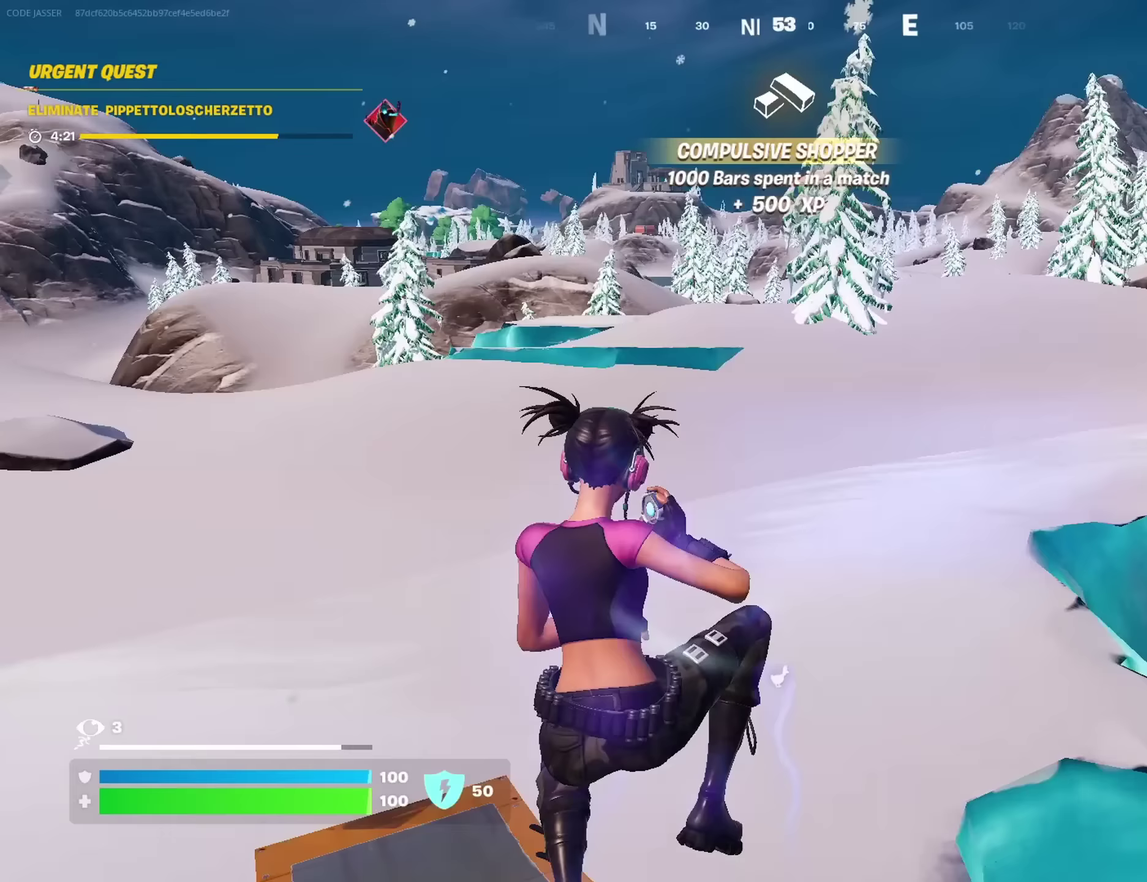
{"dt_ms": 400, "buttons": [], "left_stick": "up-right", "right_stick": "center", "events": [[100, "left_stick", "up-right"], [100, "right_stick", "center"]]}
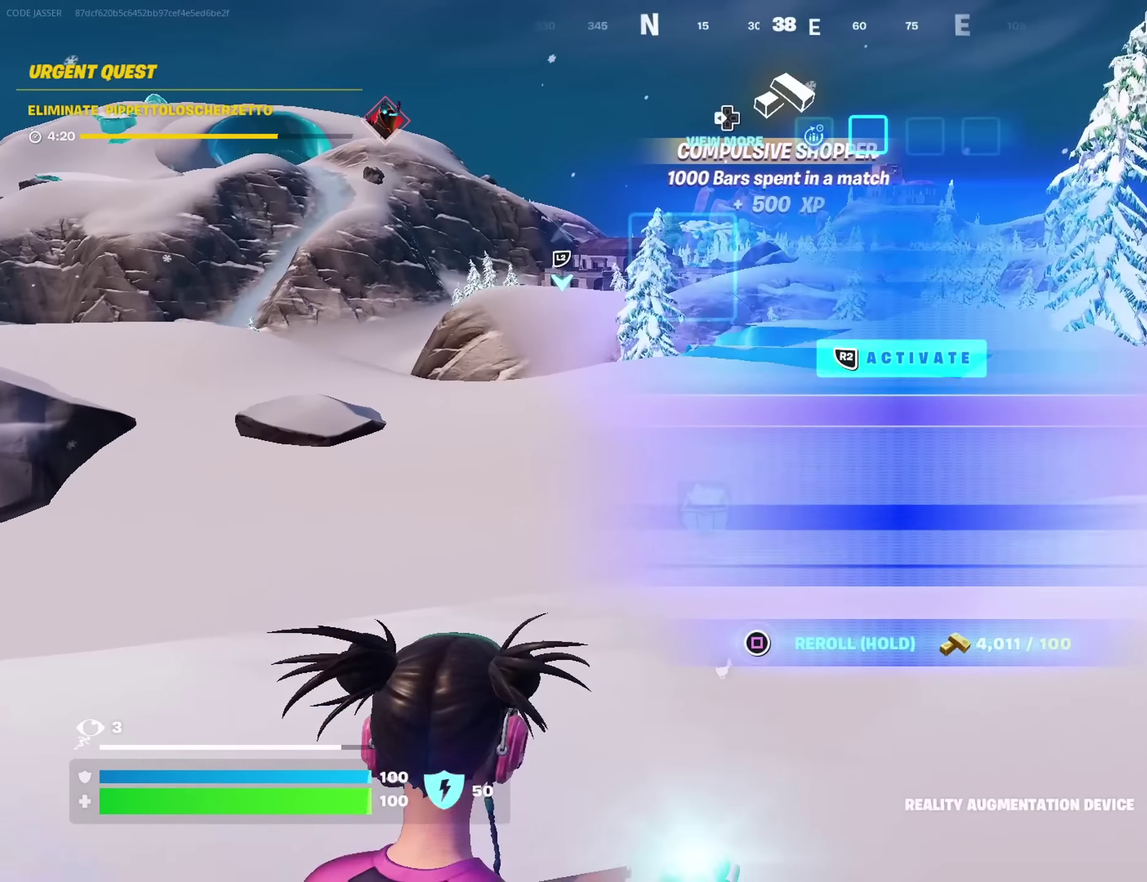
{"dt_ms": 600, "buttons": ["SQUARE"], "left_stick": "up", "right_stick": "center", "events": [[133, "SQUARE", "down"], [550, "left_stick", "up"]]}
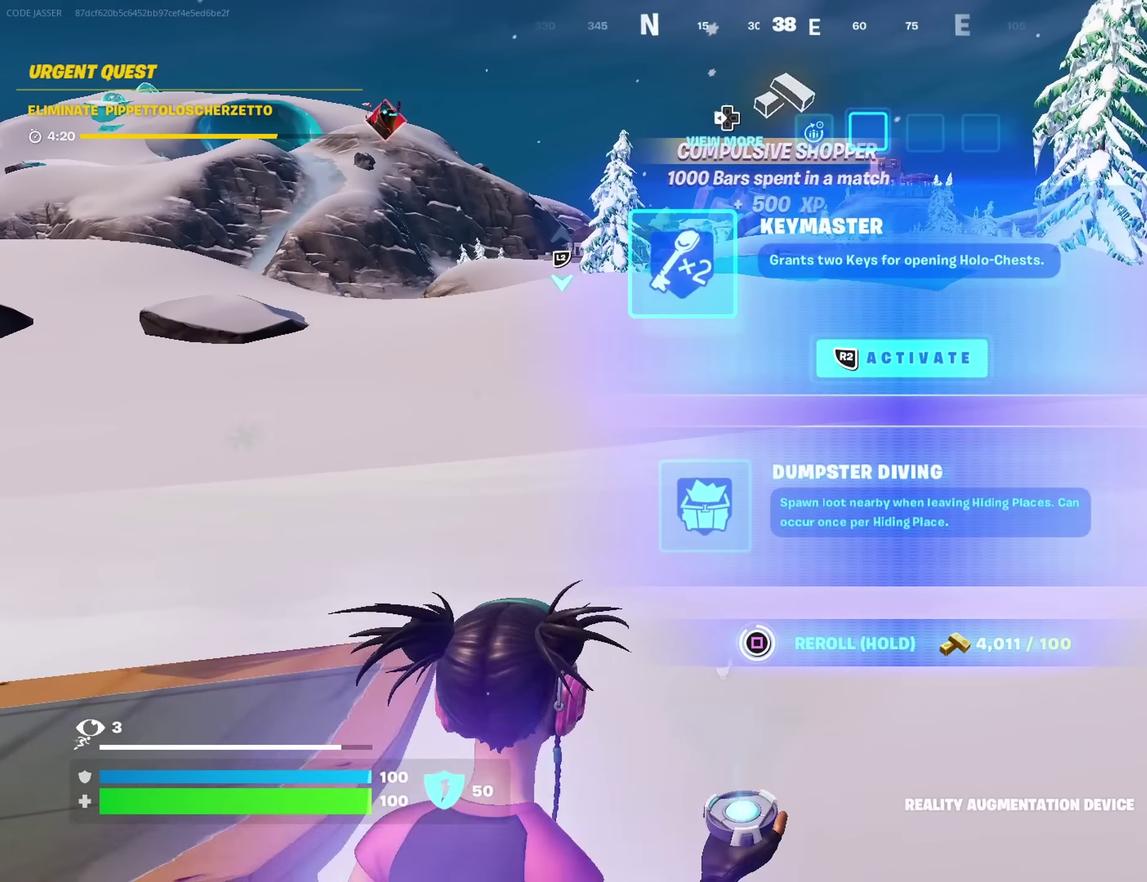
{"dt_ms": 400, "buttons": [], "left_stick": "up", "right_stick": "center", "events": [[233, "SQUARE", "up"]]}
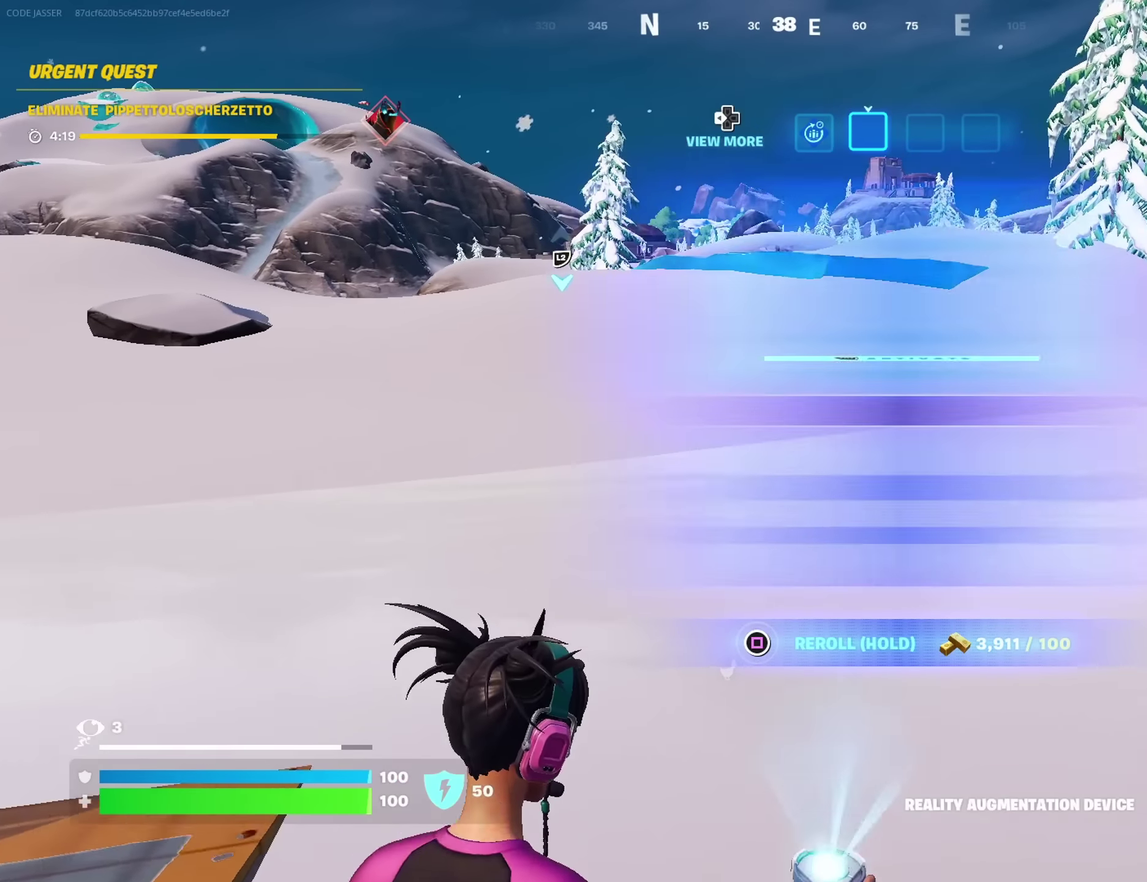
{"dt_ms": 600, "buttons": [], "left_stick": "center", "right_stick": "center", "events": [[500, "CROSS", "down"], [600, "CROSS", "up"], [600, "left_stick", "center"]]}
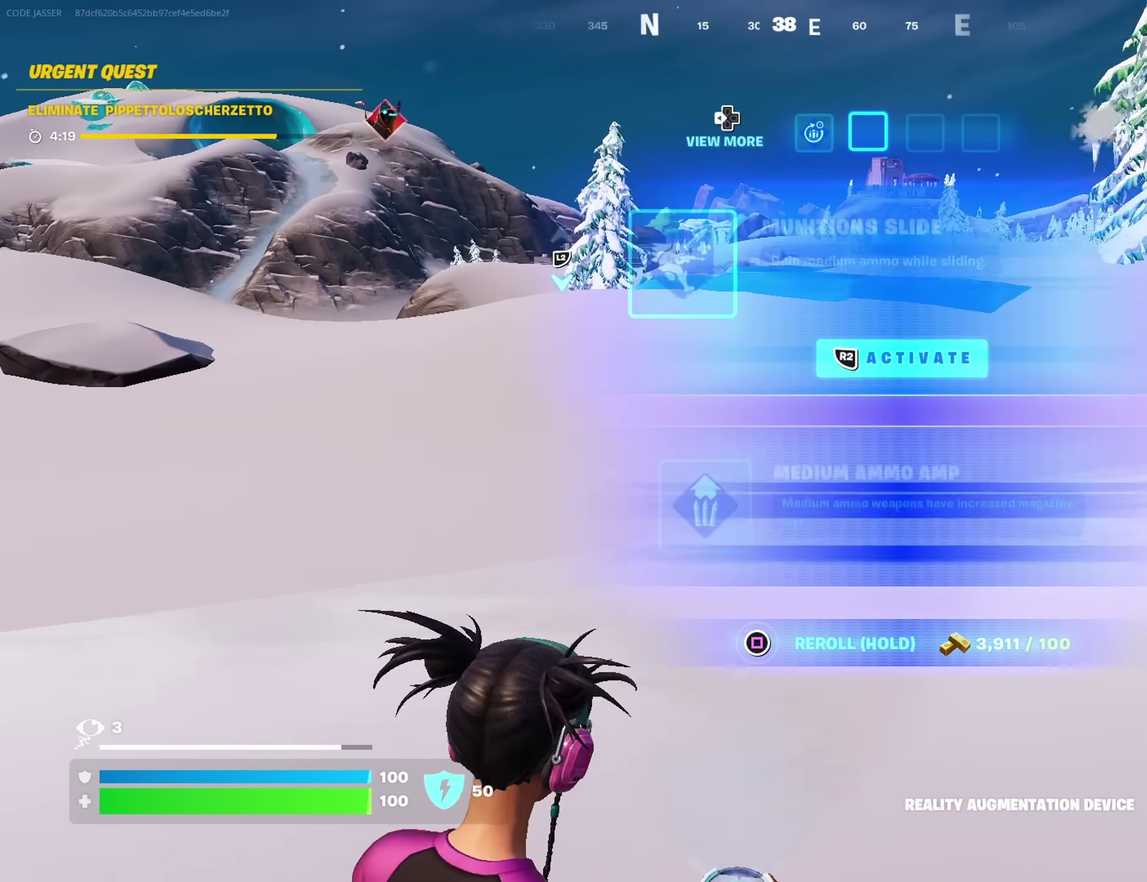
{"dt_ms": 500, "buttons": ["R2"], "left_stick": "center", "right_stick": "center", "events": [[317, "DPAD_DOWN", "down"], [433, "DPAD_DOWN", "up"], [500, "R2", "down"]]}
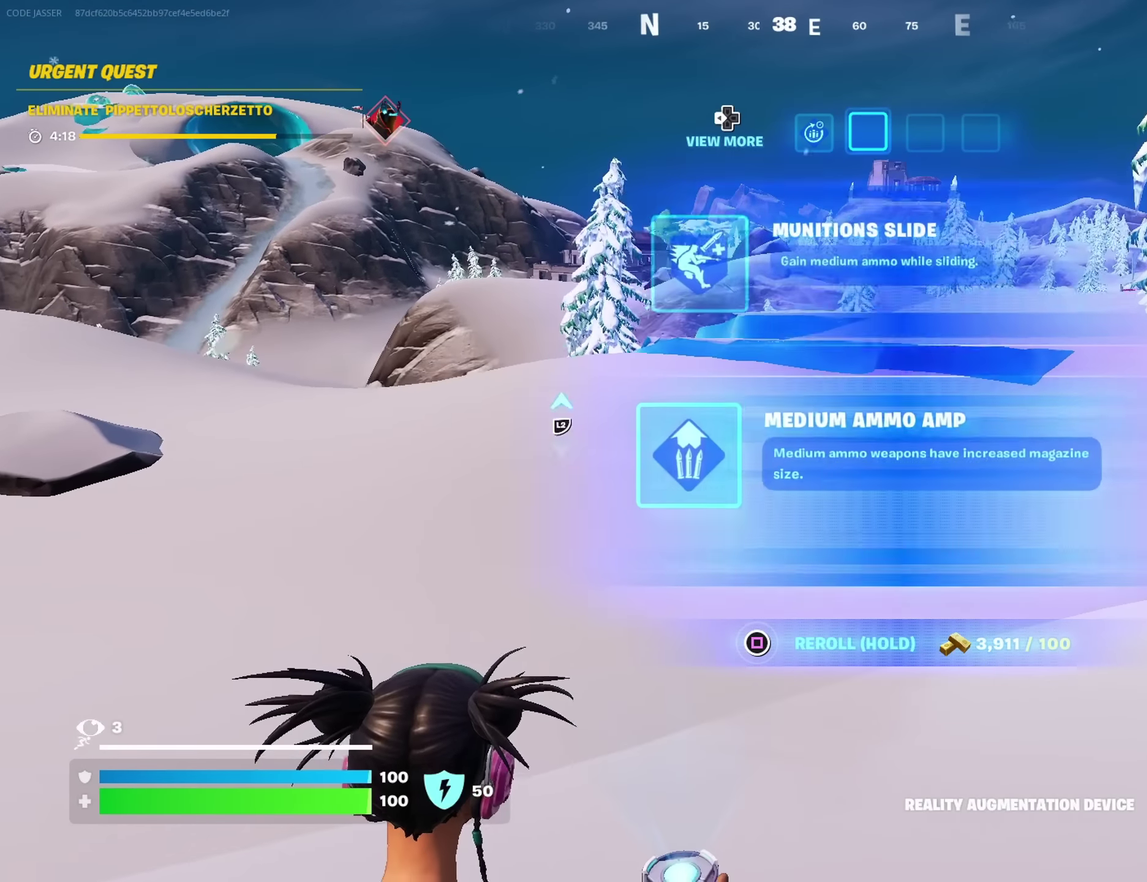
{"dt_ms": 500, "buttons": [], "left_stick": "right", "right_stick": "center", "events": [[50, "R2", "up"], [133, "left_stick", "up-right"], [167, "right_stick", "left"], [200, "left_stick", "right"], [400, "right_stick", "center"]]}